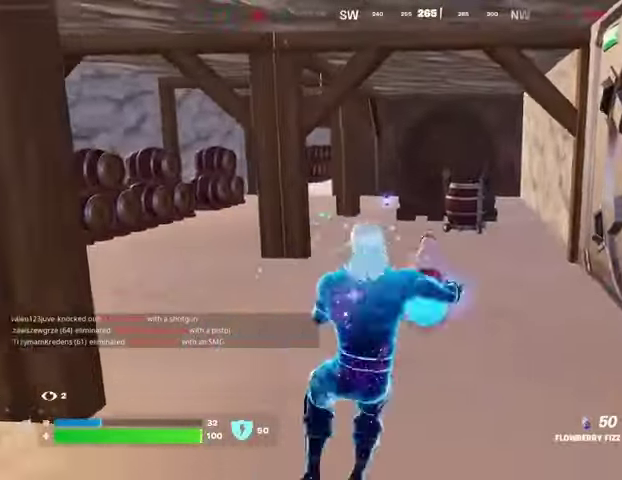
Gameplay with a controller (PlayStation layout); each line is a JSON object with the inputs held at the frame after it. "events" lists button and stick changes between this image and that frame as [ms after this image, input, new state], when the widget could be followed in between. Not read: L1 R1 SELECT START.
{"buttons": [], "left_stick": "up-right", "right_stick": "center", "events": [[33, "left_stick", "up"], [133, "left_stick", "up-left"], [267, "R2", "up"], [433, "left_stick", "up-right"]]}
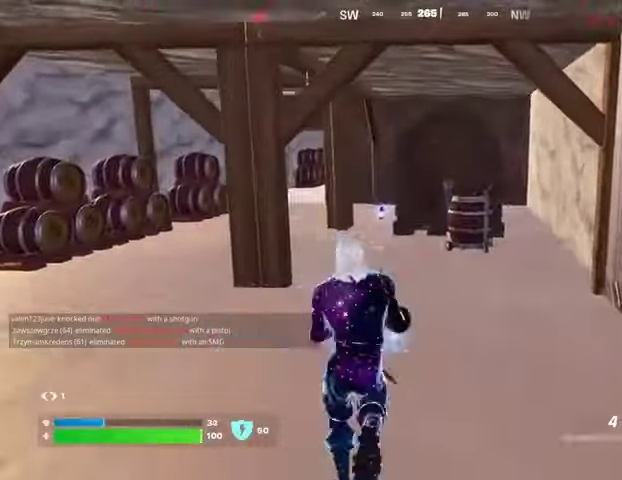
{"buttons": ["SQUARE"], "left_stick": "up", "right_stick": "center", "events": [[133, "right_stick", "left"], [300, "right_stick", "center"], [467, "SQUARE", "down"], [467, "left_stick", "up"]]}
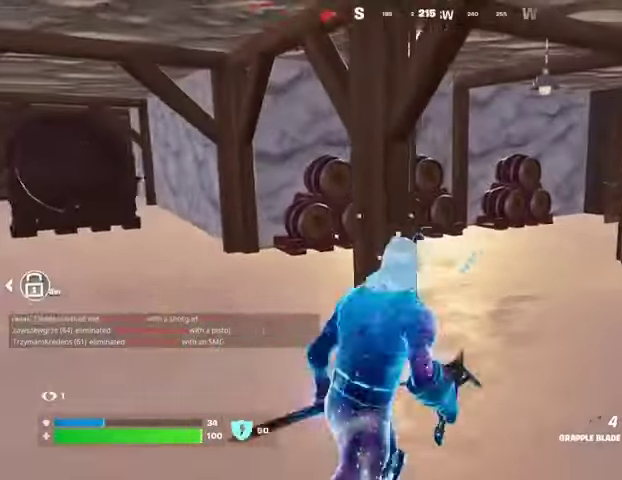
{"buttons": [], "left_stick": "up-left", "right_stick": "left", "events": [[33, "SQUARE", "up"], [67, "left_stick", "up-left"], [167, "right_stick", "left"], [300, "right_stick", "center"], [467, "right_stick", "left"]]}
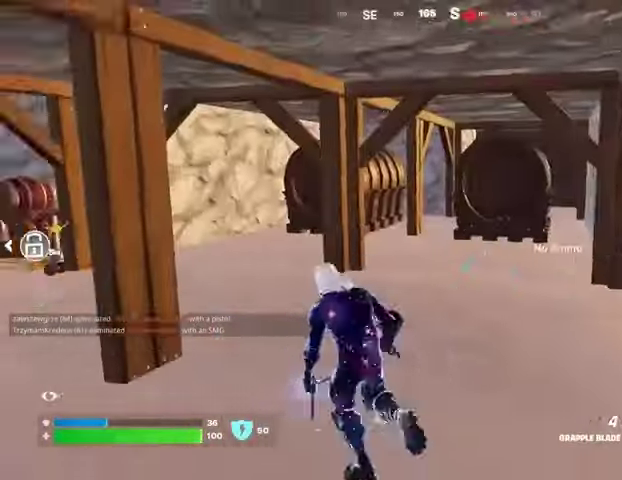
{"buttons": ["SQUARE", "DPAD_UP"], "left_stick": "center", "right_stick": "center", "events": [[267, "SQUARE", "down"], [267, "right_stick", "center"], [333, "left_stick", "center"], [367, "SQUARE", "up"], [433, "SQUARE", "down"], [500, "DPAD_UP", "down"]]}
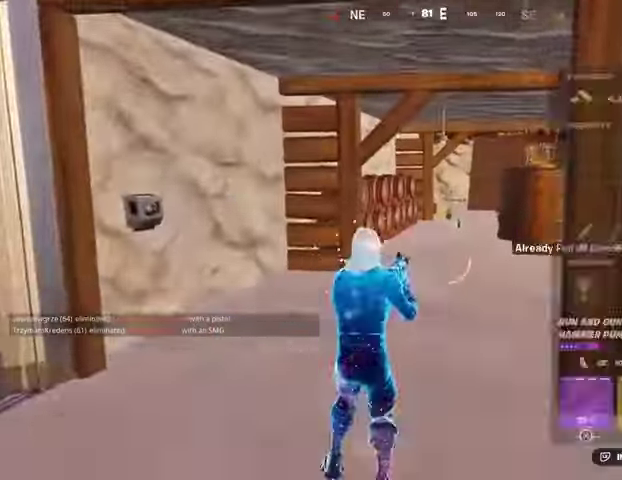
{"buttons": [], "left_stick": "center", "right_stick": "center", "events": [[33, "SQUARE", "up"], [67, "DPAD_RIGHT", "down"], [67, "DPAD_UP", "up"], [167, "DPAD_RIGHT", "up"], [233, "DPAD_RIGHT", "down"], [333, "DPAD_RIGHT", "up"], [433, "DPAD_RIGHT", "down"], [467, "DPAD_RIGHT", "up"]]}
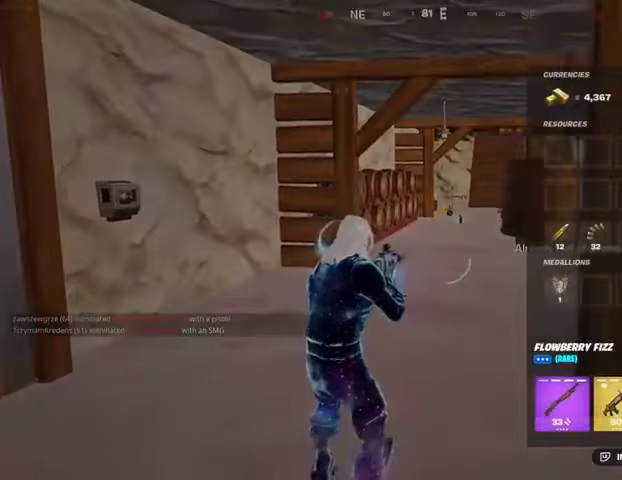
{"buttons": [], "left_stick": "up", "right_stick": "left", "events": [[133, "CROSS", "down"], [200, "CROSS", "up"], [233, "DPAD_LEFT", "down"], [267, "CROSS", "down"], [300, "DPAD_LEFT", "up"], [367, "CROSS", "up"], [400, "CIRCLE", "down"], [467, "CIRCLE", "up"], [500, "left_stick", "up"], [500, "right_stick", "left"]]}
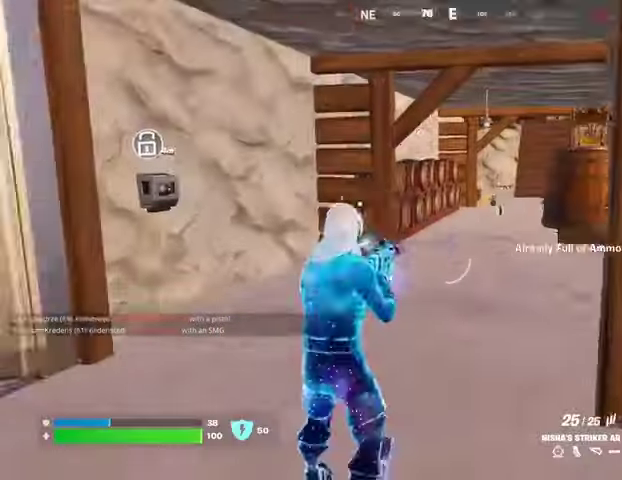
{"buttons": [], "left_stick": "up", "right_stick": "center", "events": [[300, "right_stick", "center"]]}
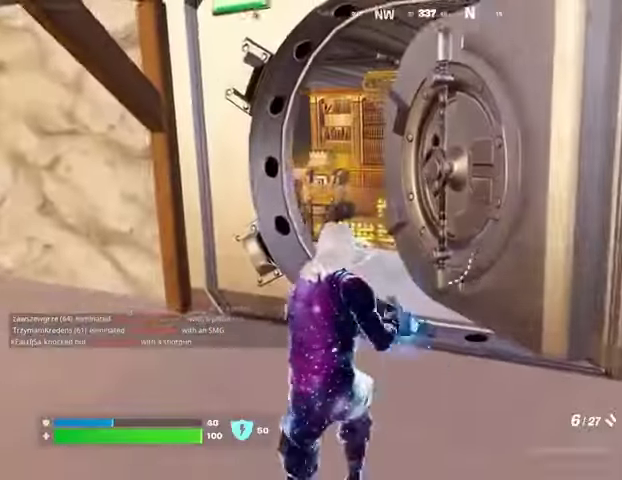
{"buttons": [], "left_stick": "up", "right_stick": "left", "events": [[33, "SQUARE", "down"], [100, "SQUARE", "up"], [167, "SQUARE", "down"], [267, "SQUARE", "up"], [333, "TRIANGLE", "down"], [400, "TRIANGLE", "up"], [433, "right_stick", "left"]]}
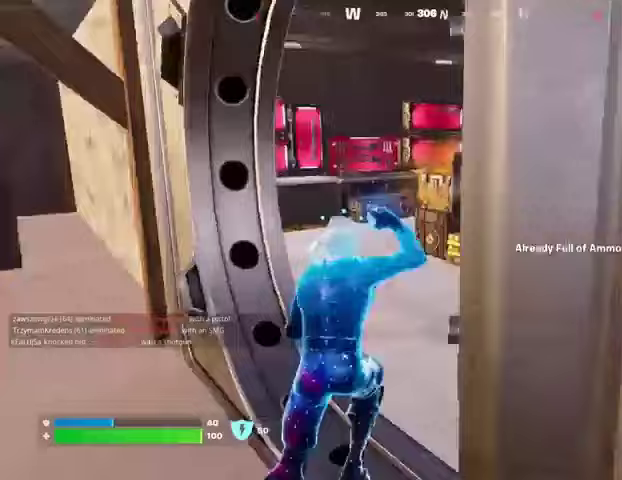
{"buttons": ["R2", "R3"], "left_stick": "up", "right_stick": "center", "events": [[33, "right_stick", "center"], [433, "R2", "down"], [467, "R3", "down"]]}
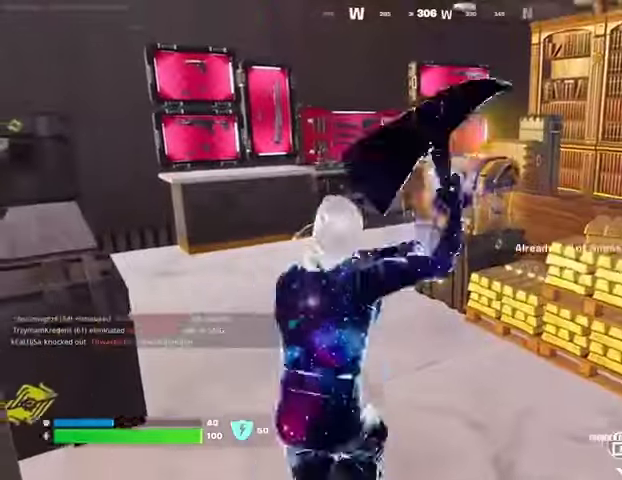
{"buttons": ["R2"], "left_stick": "center", "right_stick": "center", "events": [[67, "R3", "up"], [167, "left_stick", "center"]]}
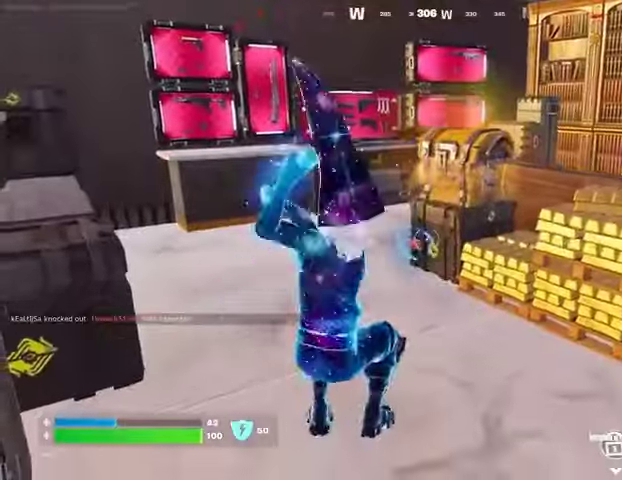
{"buttons": [], "left_stick": "up", "right_stick": "center", "events": [[67, "left_stick", "up"], [267, "L3", "down"], [267, "R2", "up"], [333, "L3", "up"]]}
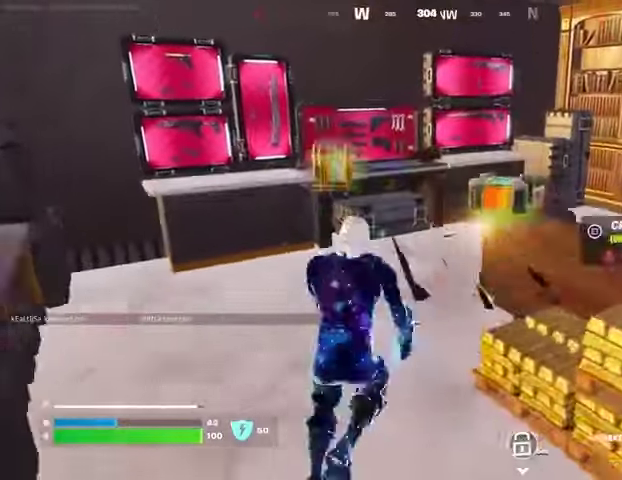
{"buttons": [], "left_stick": "up-right", "right_stick": "left", "events": [[200, "left_stick", "up-left"], [200, "right_stick", "right"], [300, "left_stick", "up-right"], [300, "right_stick", "center"], [433, "right_stick", "left"]]}
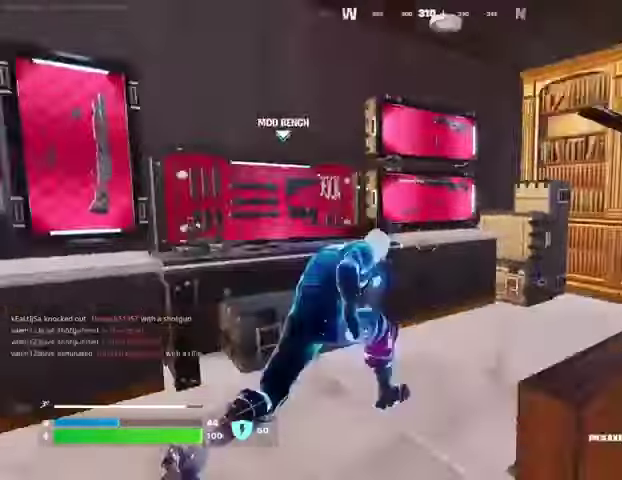
{"buttons": [], "left_stick": "center", "right_stick": "center", "events": [[133, "left_stick", "center"], [133, "right_stick", "center"], [433, "SQUARE", "down"], [467, "SQUARE", "up"]]}
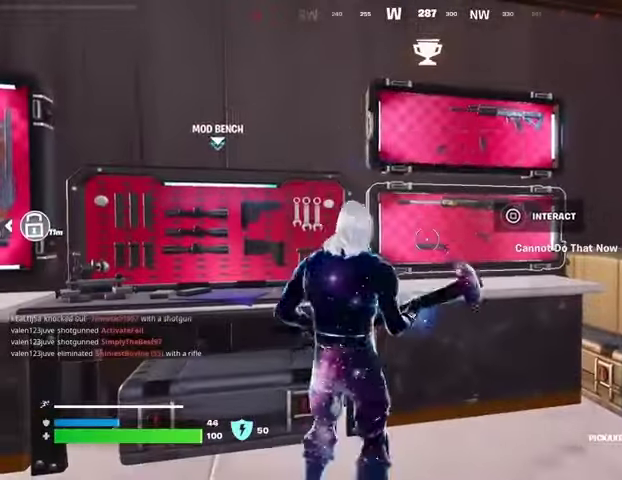
{"buttons": [], "left_stick": "center", "right_stick": "center", "events": [[200, "SQUARE", "down"], [233, "SQUARE", "up"]]}
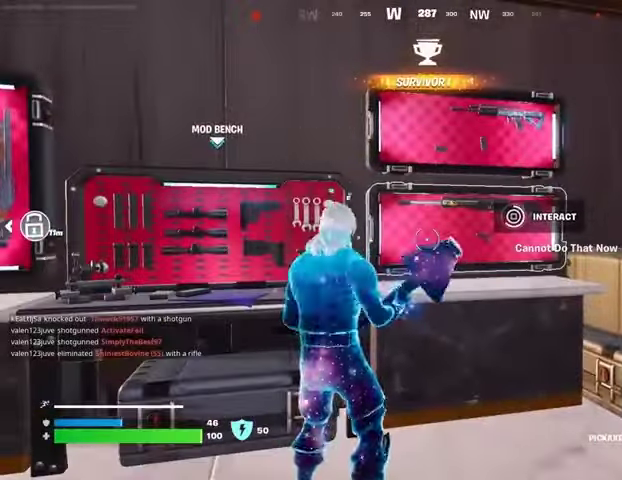
{"buttons": [], "left_stick": "center", "right_stick": "center", "events": []}
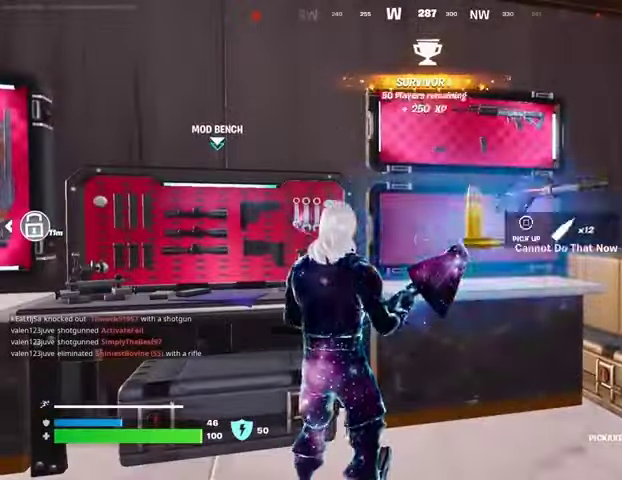
{"buttons": [], "left_stick": "up-left", "right_stick": "right", "events": [[100, "right_stick", "right"], [433, "left_stick", "up"], [500, "left_stick", "up-left"]]}
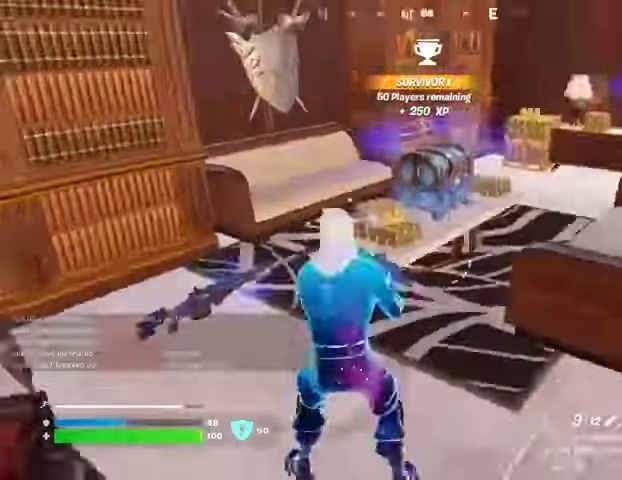
{"buttons": [], "left_stick": "up-right", "right_stick": "center", "events": [[167, "right_stick", "center"], [300, "TRIANGLE", "down"], [300, "left_stick", "center"], [333, "TRIANGLE", "up"], [367, "left_stick", "up-right"]]}
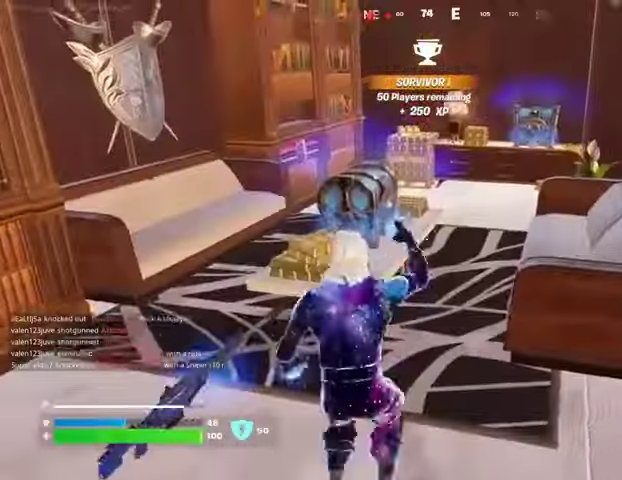
{"buttons": ["R2"], "left_stick": "center", "right_stick": "center", "events": [[33, "left_stick", "up"], [167, "R2", "down"], [200, "R3", "down"], [267, "left_stick", "center"], [300, "R3", "up"]]}
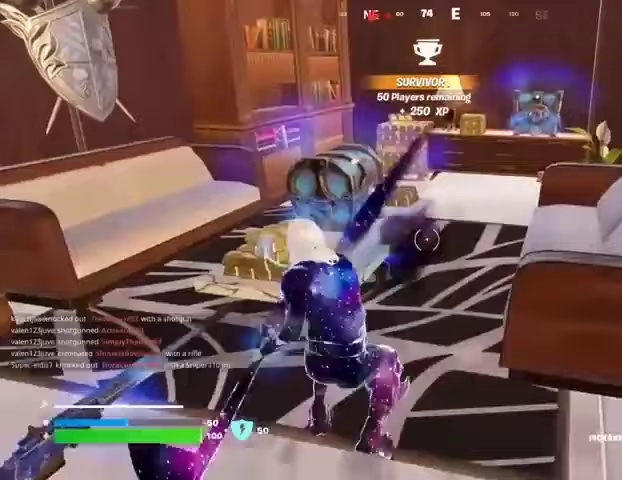
{"buttons": ["R2"], "left_stick": "center", "right_stick": "center", "events": [[333, "right_stick", "down"], [433, "right_stick", "center"]]}
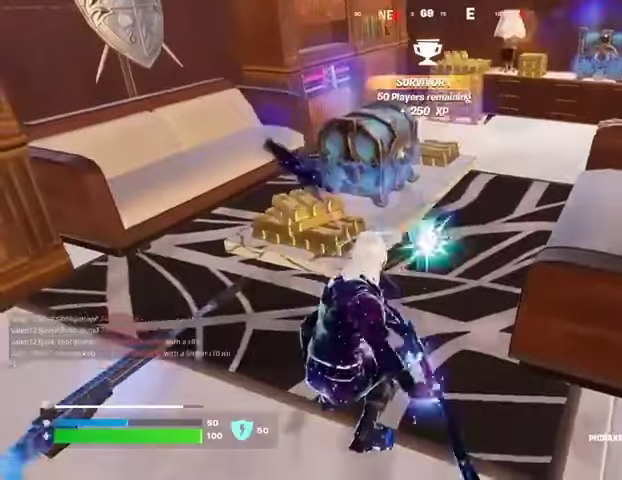
{"buttons": [], "left_stick": "up", "right_stick": "center", "events": [[33, "R2", "up"], [67, "left_stick", "up"], [67, "right_stick", "up-right"], [100, "L3", "down"], [133, "right_stick", "center"], [167, "L3", "up"]]}
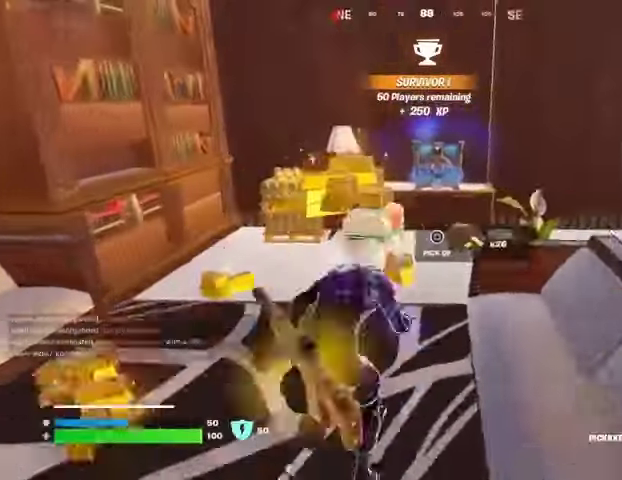
{"buttons": ["R2", "R3"], "left_stick": "down-left", "right_stick": "center", "events": [[100, "R3", "down"], [133, "left_stick", "center"], [167, "R3", "up"], [233, "R3", "down"], [233, "right_stick", "right"], [300, "R3", "up"], [333, "right_stick", "center"], [433, "left_stick", "down-left"], [467, "R2", "down"], [467, "R3", "down"]]}
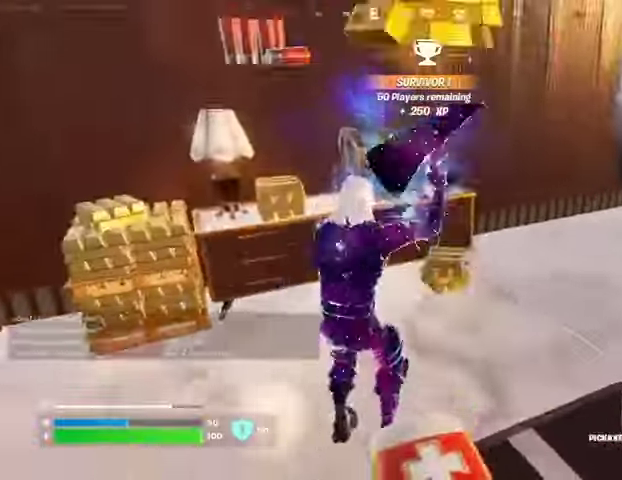
{"buttons": ["R2"], "left_stick": "down", "right_stick": "center", "events": [[33, "R3", "up"], [367, "left_stick", "down"]]}
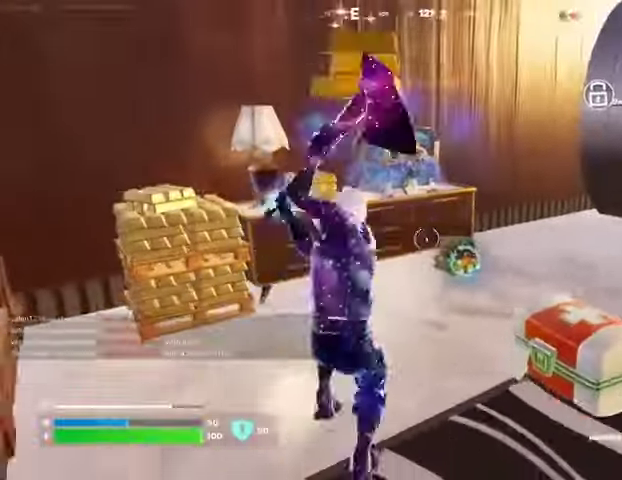
{"buttons": ["R2"], "left_stick": "left", "right_stick": "center"}
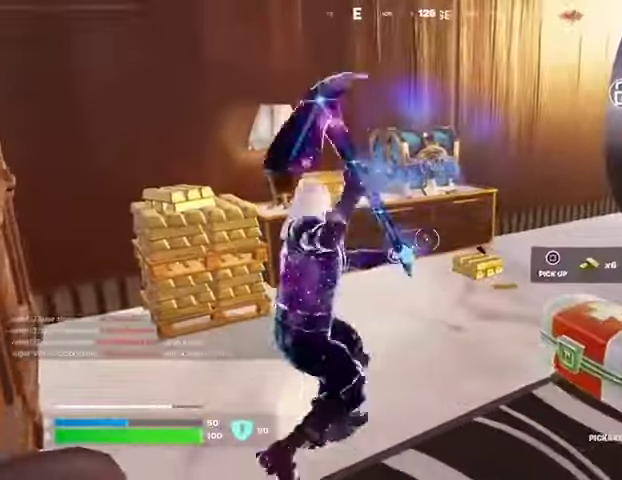
{"buttons": ["R2"], "left_stick": "right", "right_stick": "center", "events": [[67, "left_stick", "up"], [200, "left_stick", "down-right"], [300, "left_stick", "left"], [400, "left_stick", "up"], [500, "left_stick", "right"]]}
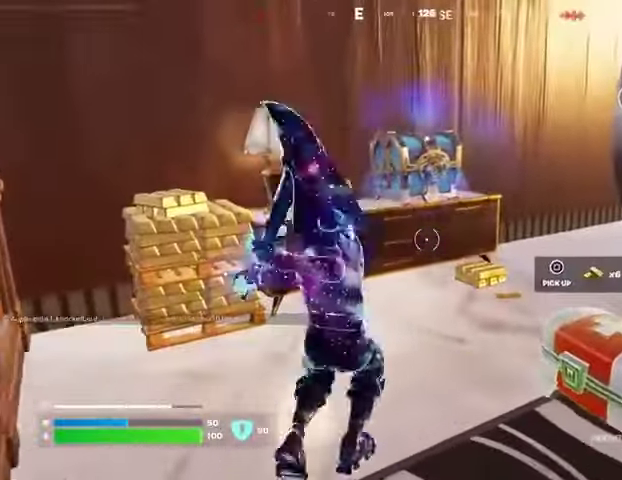
{"buttons": [], "left_stick": "right", "right_stick": "center"}
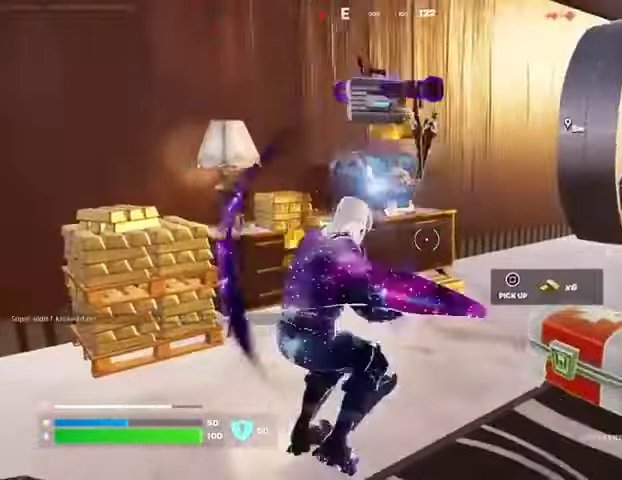
{"buttons": [], "left_stick": "up-left", "right_stick": "right", "events": [[33, "left_stick", "center"], [167, "left_stick", "up-left"], [333, "right_stick", "right"]]}
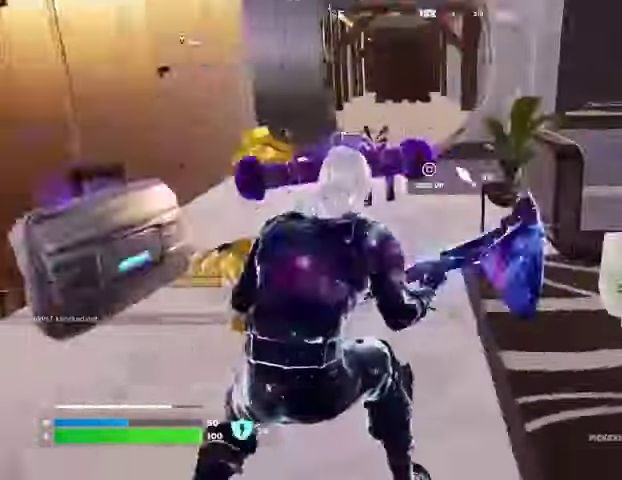
{"buttons": [], "left_stick": "left", "right_stick": "center", "events": [[100, "L3", "down"], [100, "right_stick", "center"], [233, "right_stick", "right"], [267, "L3", "up"], [467, "right_stick", "center"], [500, "left_stick", "left"]]}
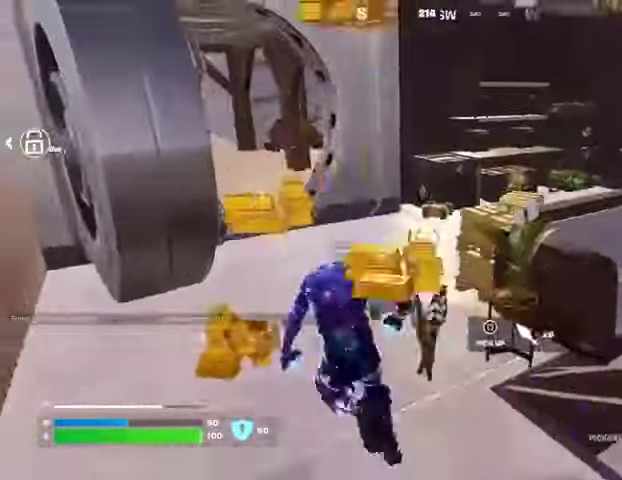
{"buttons": [], "left_stick": "up-right", "right_stick": "right", "events": [[67, "right_stick", "right"], [200, "left_stick", "right"], [233, "right_stick", "center"], [400, "left_stick", "up-right"], [467, "right_stick", "right"]]}
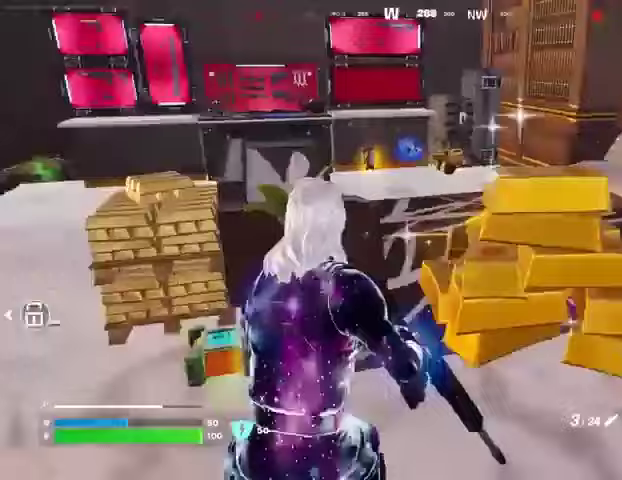
{"buttons": [], "left_stick": "up", "right_stick": "center", "events": [[67, "right_stick", "center"], [267, "left_stick", "up"], [367, "right_stick", "left"], [433, "right_stick", "center"]]}